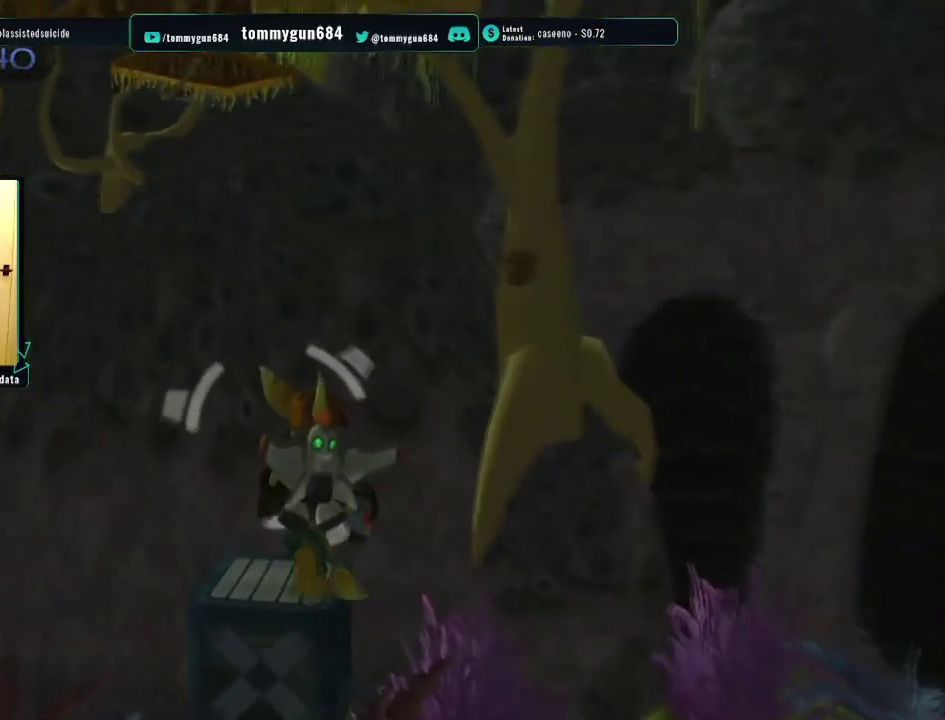
Gameplay with a controller (PlayStation layout); each line is a JSON object with the inputs held at the frame after it. "events" lists button and stick changes between this image and that frame as [ms after this image, input, new state], when the widget could be followed in between.
{"buttons": [], "left_stick": "up", "right_stick": "center", "events": [[16, "left_stick", "up"], [49, "CROSS", "down"], [283, "CROSS", "up"], [400, "CROSS", "down"], [517, "CROSS", "up"]]}
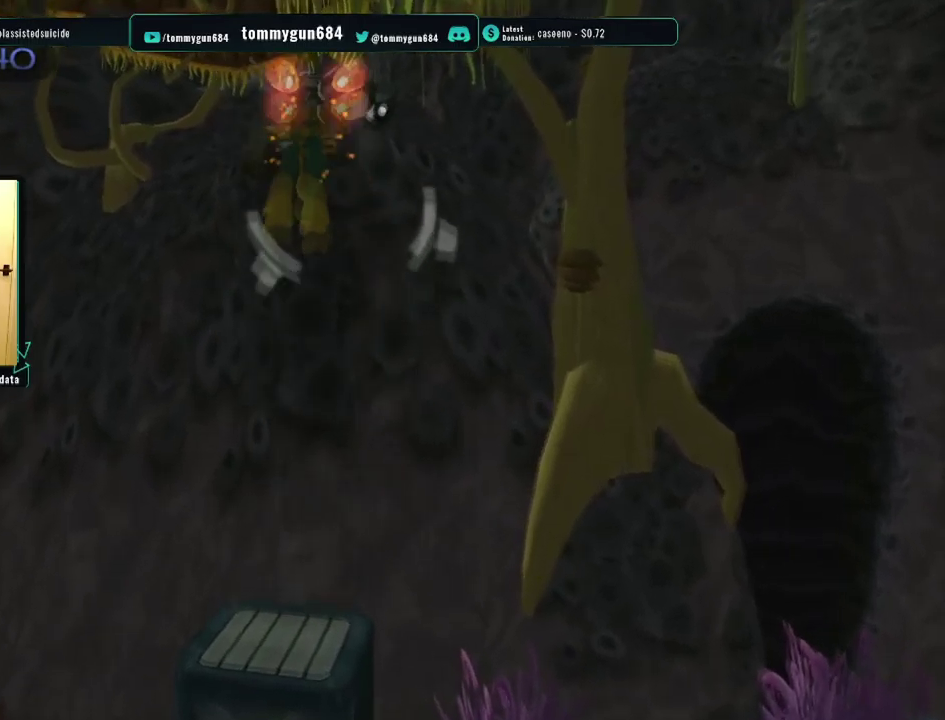
{"buttons": ["R1"], "left_stick": "right", "right_stick": "center", "events": [[50, "left_stick", "center"], [100, "CROSS", "down"], [100, "R1", "down"], [183, "left_stick", "up"], [200, "CROSS", "up"], [250, "CROSS", "down"], [433, "left_stick", "right"], [483, "CROSS", "up"]]}
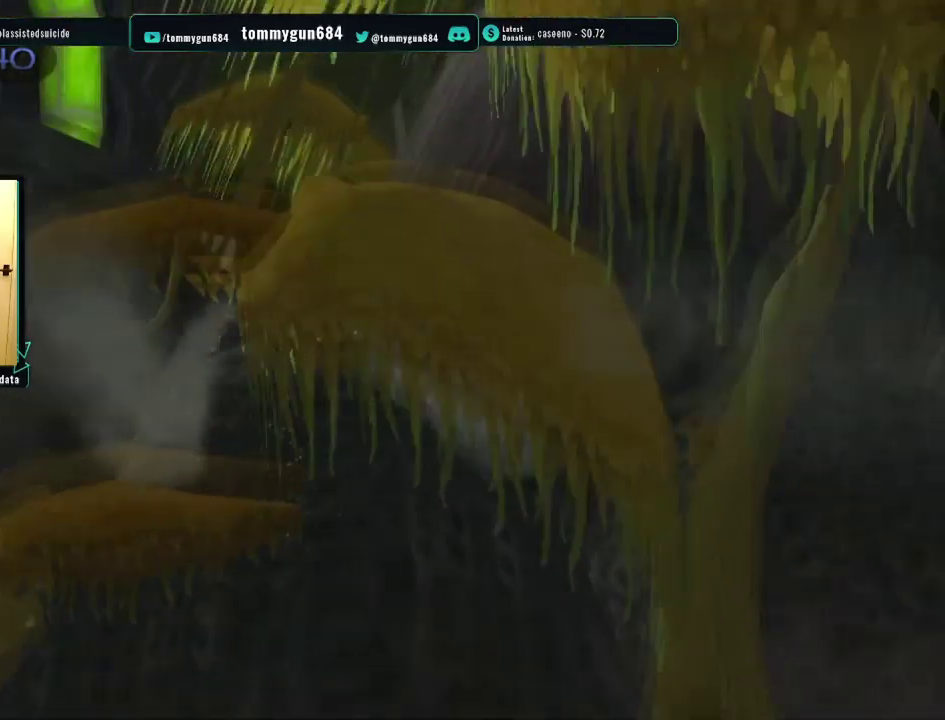
{"buttons": ["R1"], "left_stick": "up-right", "right_stick": "center", "events": [[67, "CROSS", "down"], [84, "left_stick", "left"], [184, "left_stick", "up"], [234, "L1", "down"], [367, "L1", "up"], [434, "left_stick", "right"], [451, "CROSS", "up"], [501, "left_stick", "up-right"]]}
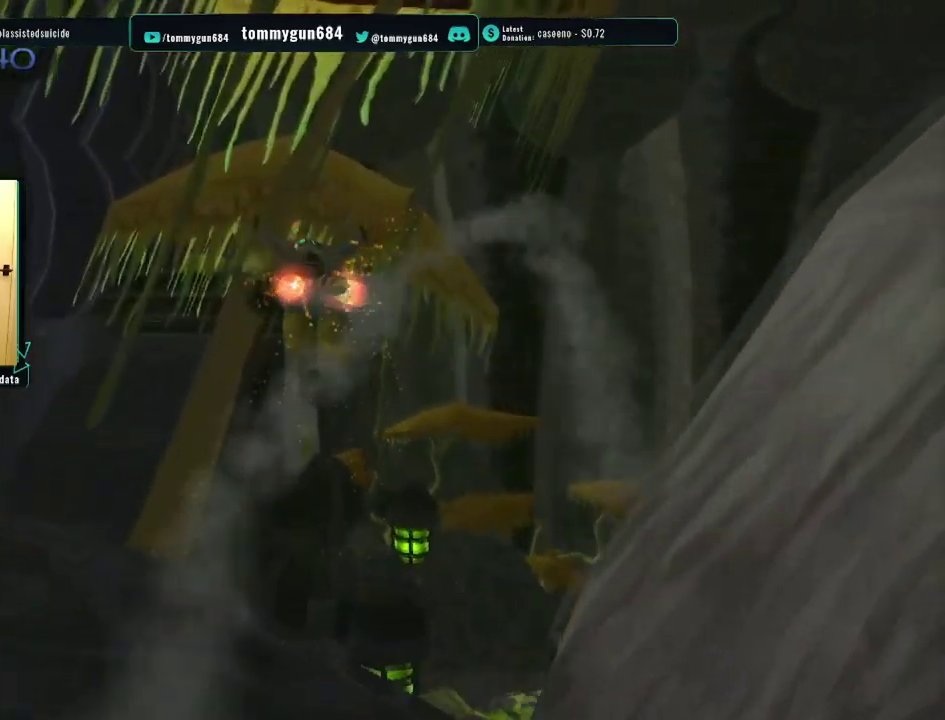
{"buttons": [], "left_stick": "up-right", "right_stick": "center", "events": [[17, "CROSS", "down"], [83, "CROSS", "up"], [133, "R1", "up"]]}
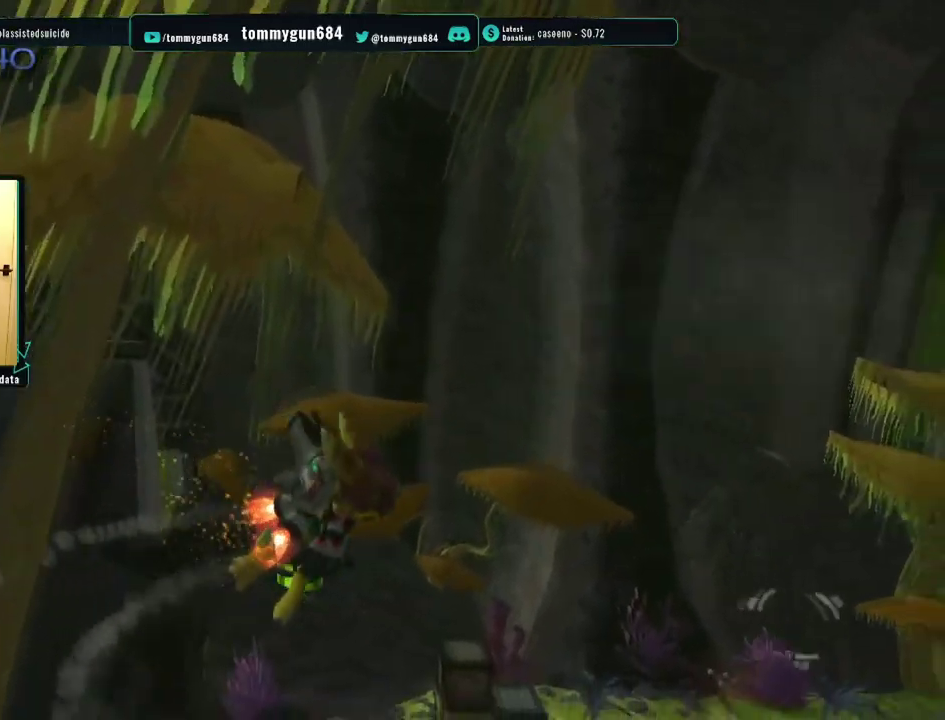
{"buttons": [], "left_stick": "up-left", "right_stick": "right", "events": [[17, "right_stick", "right"], [34, "left_stick", "up"], [234, "left_stick", "up-left"]]}
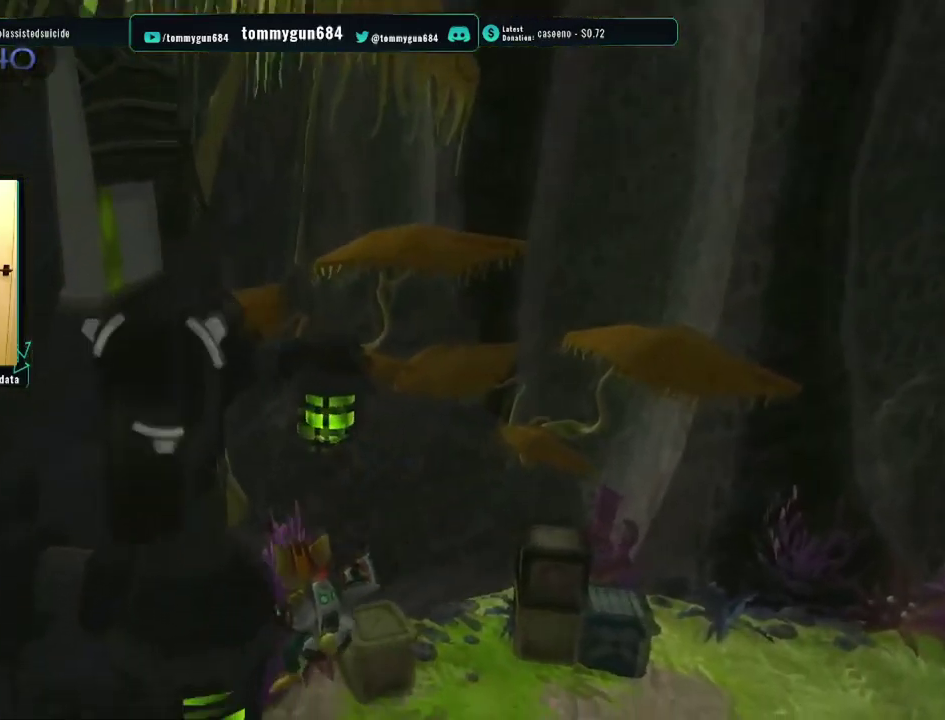
{"buttons": [], "left_stick": "up-left", "right_stick": "right", "events": []}
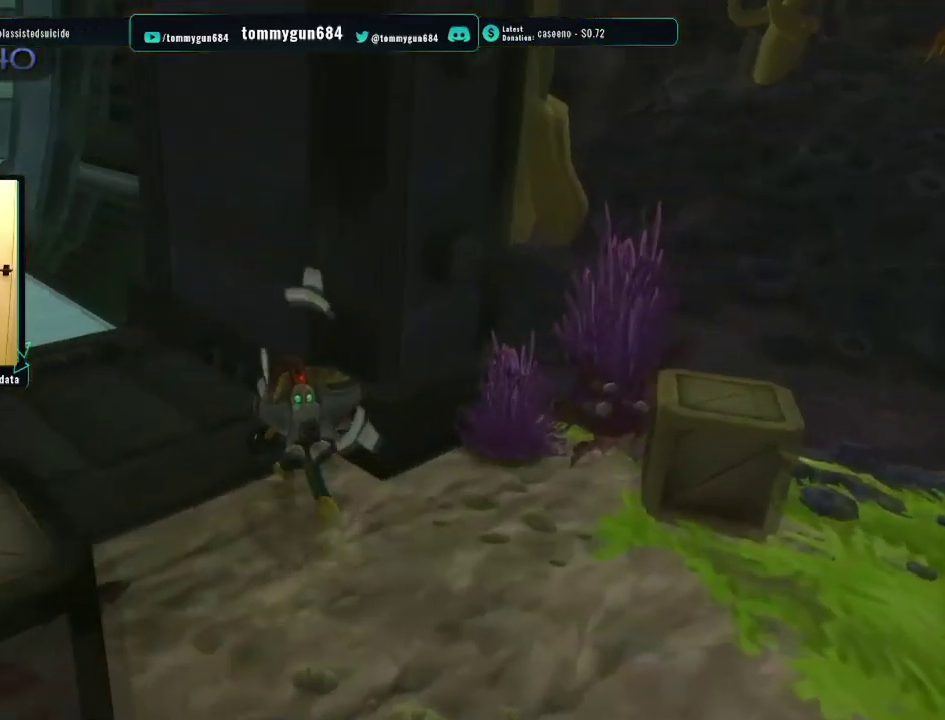
{"buttons": ["CROSS", "R1"], "left_stick": "center", "right_stick": "center", "events": [[34, "right_stick", "center"], [201, "CROSS", "down"], [234, "R1", "down"], [484, "left_stick", "center"]]}
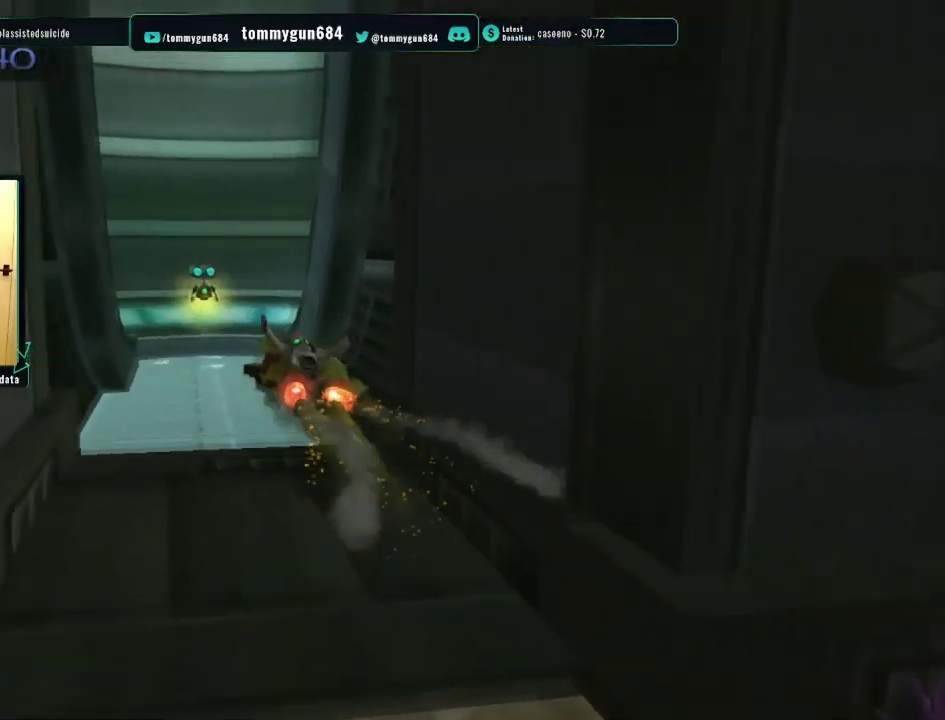
{"buttons": [], "left_stick": "up", "right_stick": "center", "events": [[33, "R1", "up"], [50, "CROSS", "up"], [283, "left_stick", "up"]]}
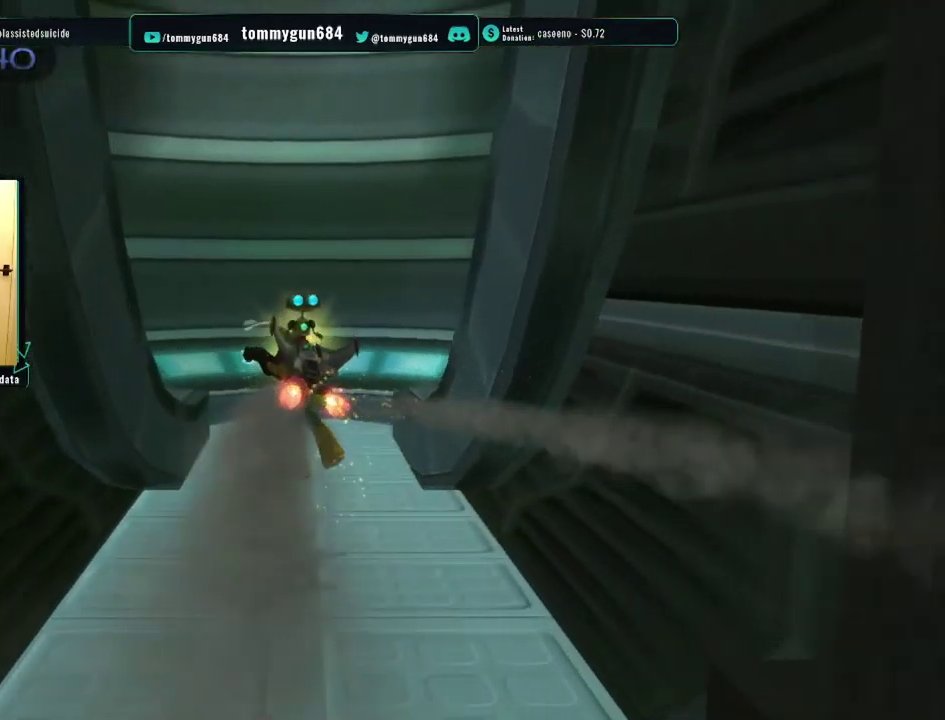
{"buttons": [], "left_stick": "up-right", "right_stick": "center", "events": [[67, "left_stick", "up-right"], [251, "right_stick", "left"], [484, "right_stick", "center"]]}
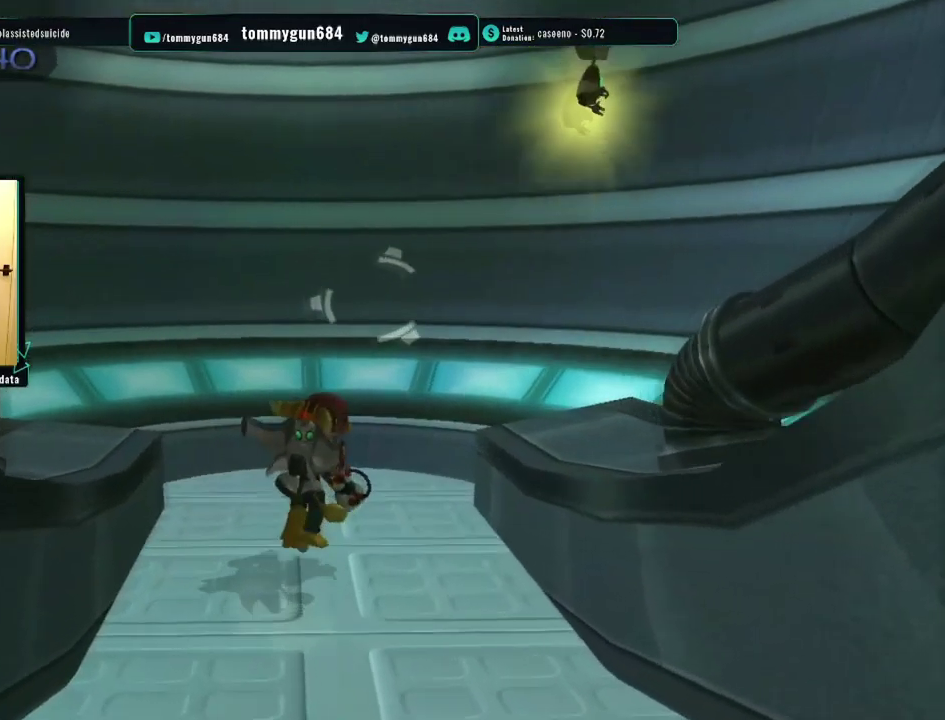
{"buttons": [], "left_stick": "up-right", "right_stick": "left", "events": [[16, "R1", "down"], [100, "R1", "up"], [167, "R1", "down"], [267, "R1", "up"], [417, "right_stick", "left"]]}
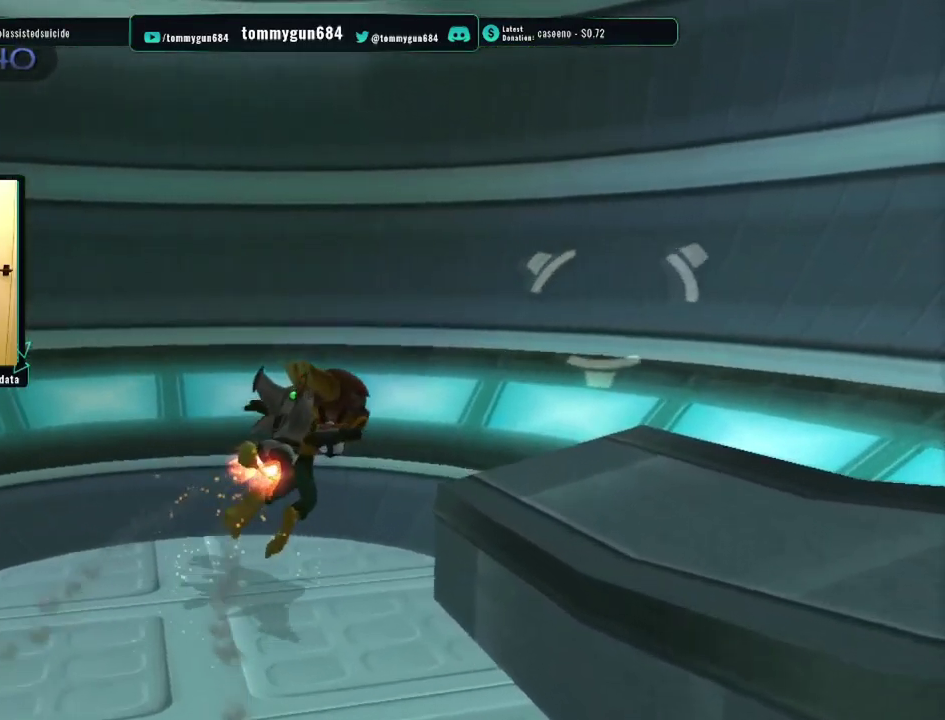
{"buttons": [], "left_stick": "up-right", "right_stick": "left", "events": []}
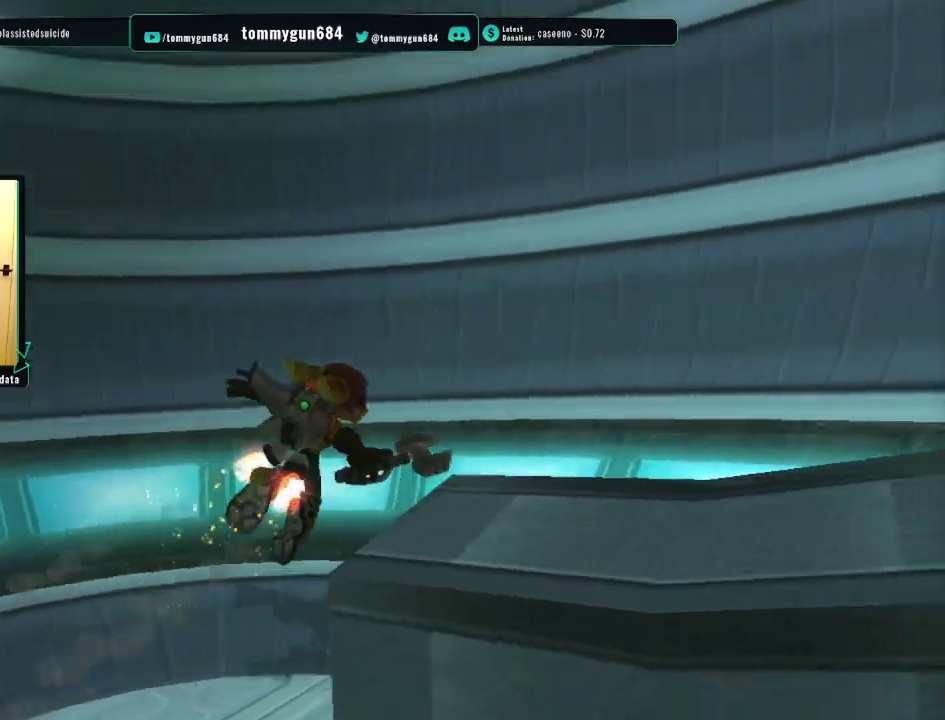
{"buttons": [], "left_stick": "up", "right_stick": "center", "events": [[83, "right_stick", "up-left"], [134, "right_stick", "center"], [150, "left_stick", "up"]]}
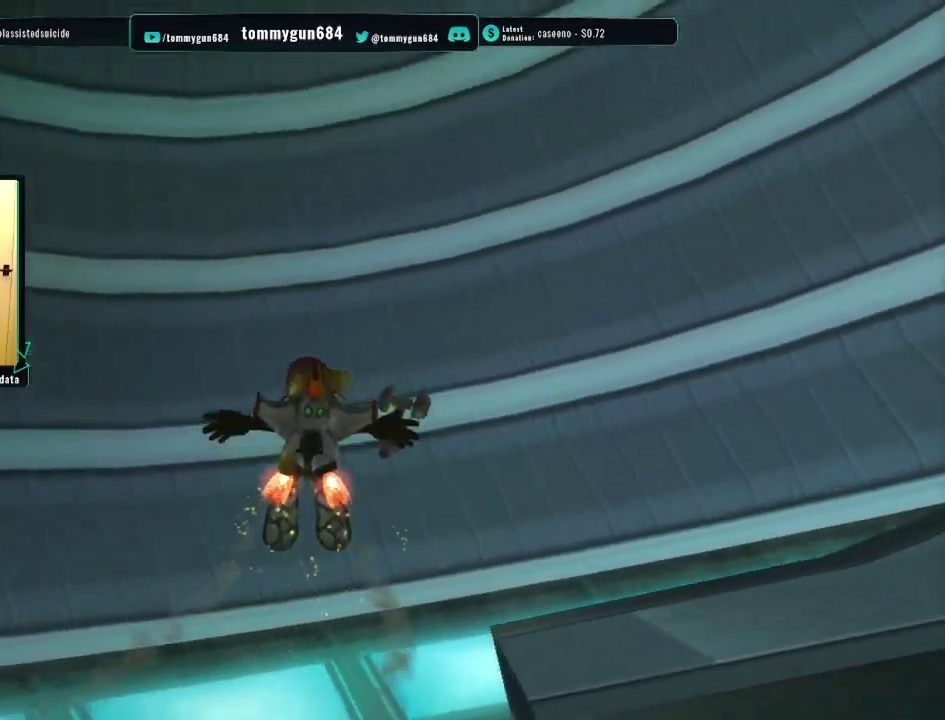
{"buttons": [], "left_stick": "up", "right_stick": "center", "events": []}
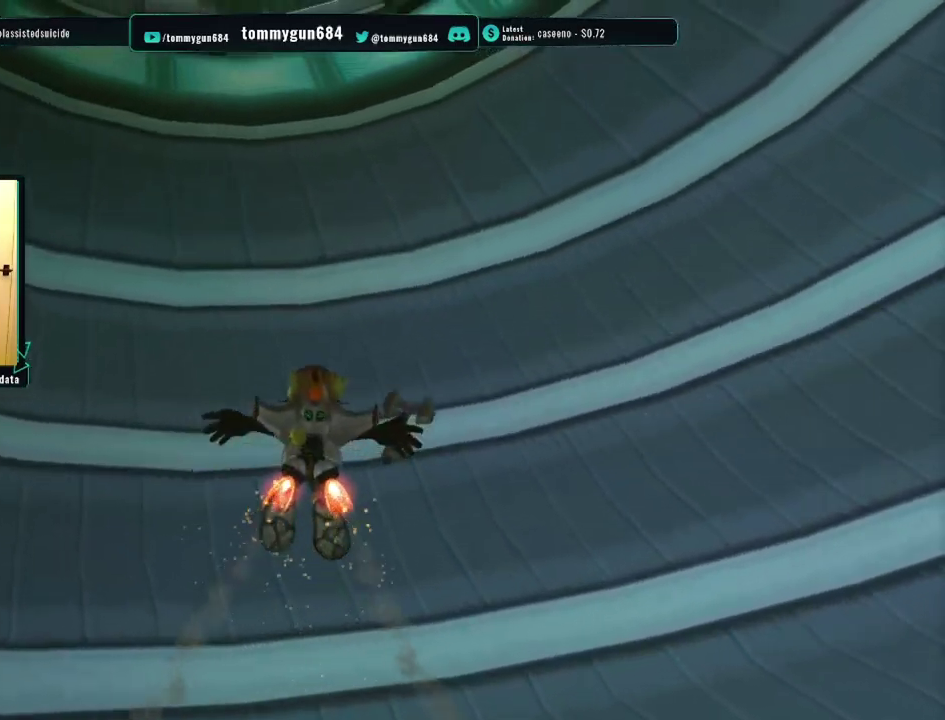
{"buttons": [], "left_stick": "up", "right_stick": "center", "events": []}
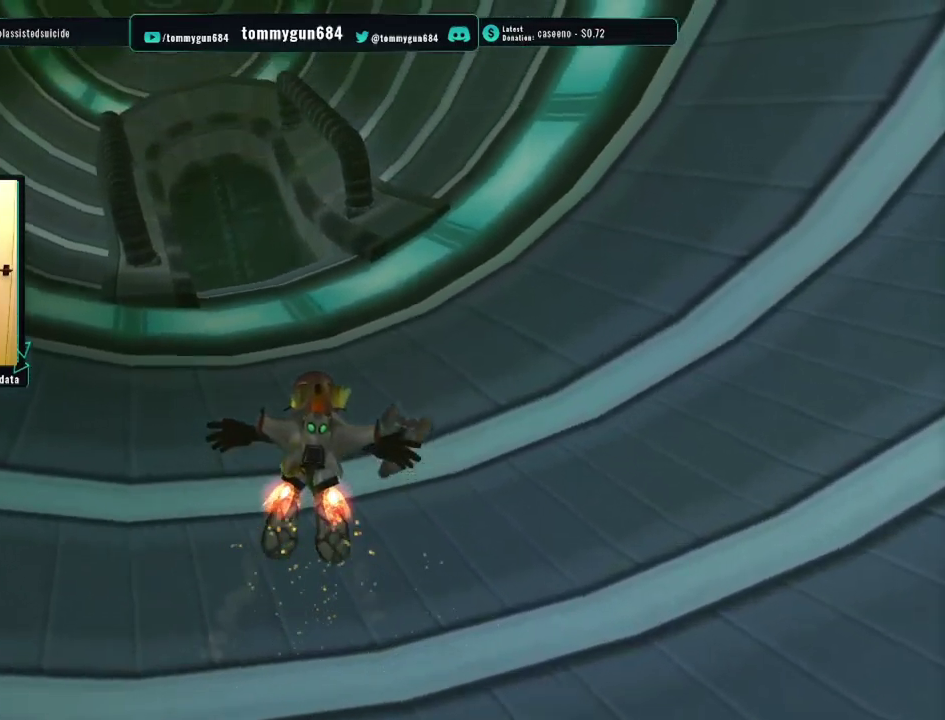
{"buttons": [], "left_stick": "up", "right_stick": "center", "events": []}
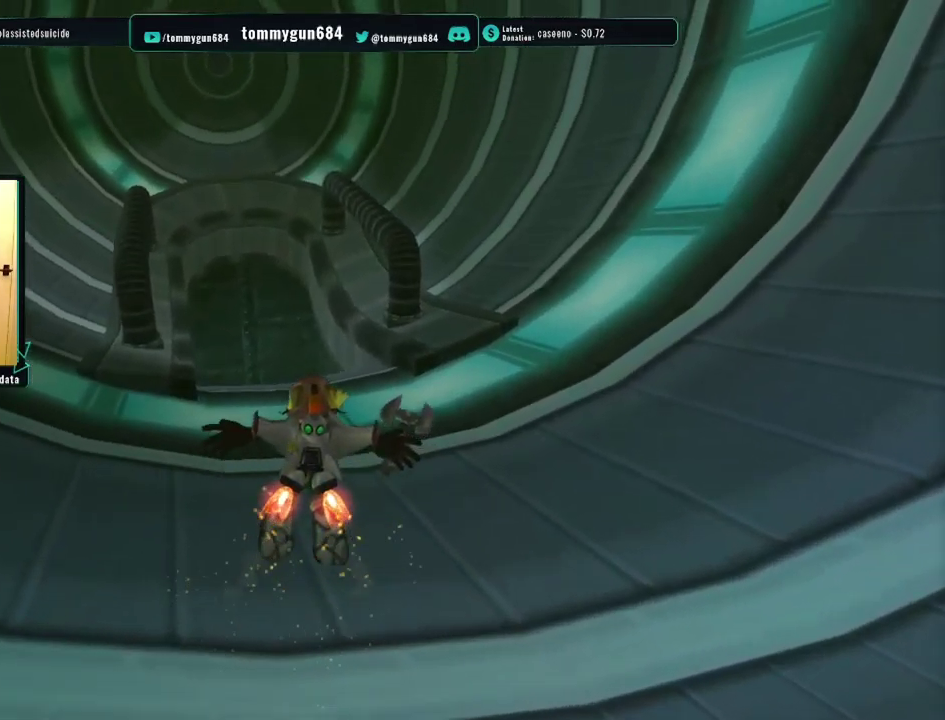
{"buttons": [], "left_stick": "up", "right_stick": "center", "events": []}
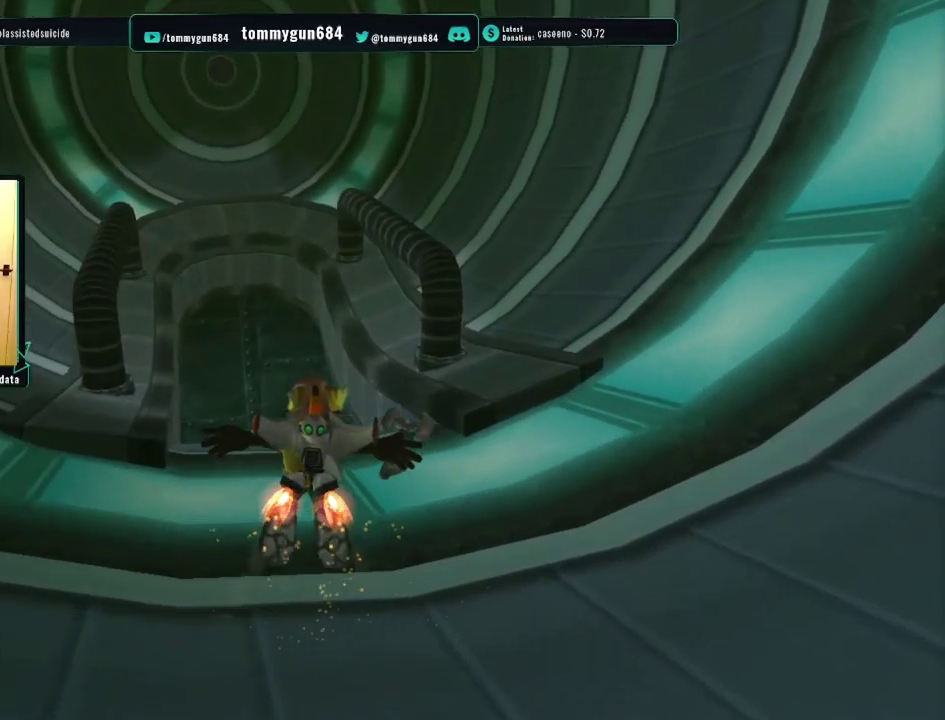
{"buttons": [], "left_stick": "up-left", "right_stick": "center", "events": [[467, "left_stick", "up-left"]]}
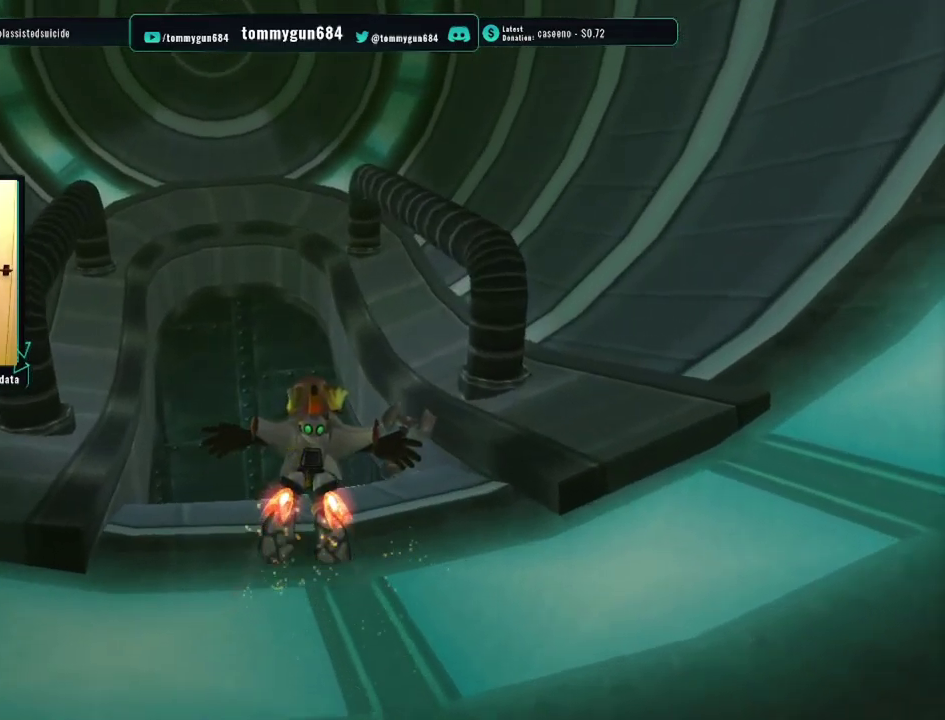
{"buttons": [], "left_stick": "up", "right_stick": "center", "events": [[400, "left_stick", "up"]]}
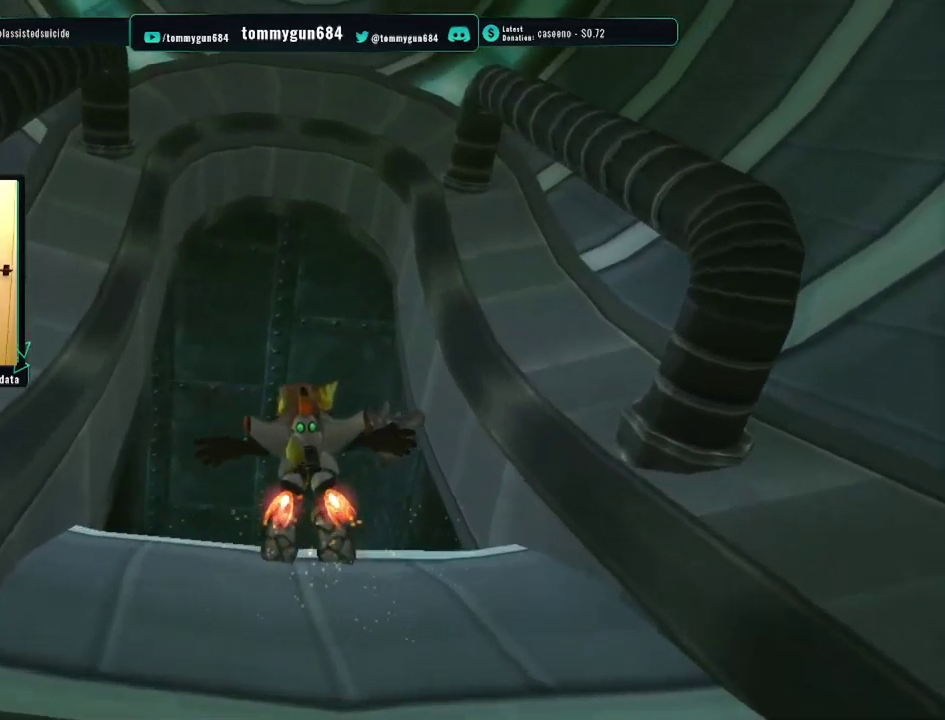
{"buttons": [], "left_stick": "up", "right_stick": "center", "events": [[66, "left_stick", "up-left"], [383, "left_stick", "up"]]}
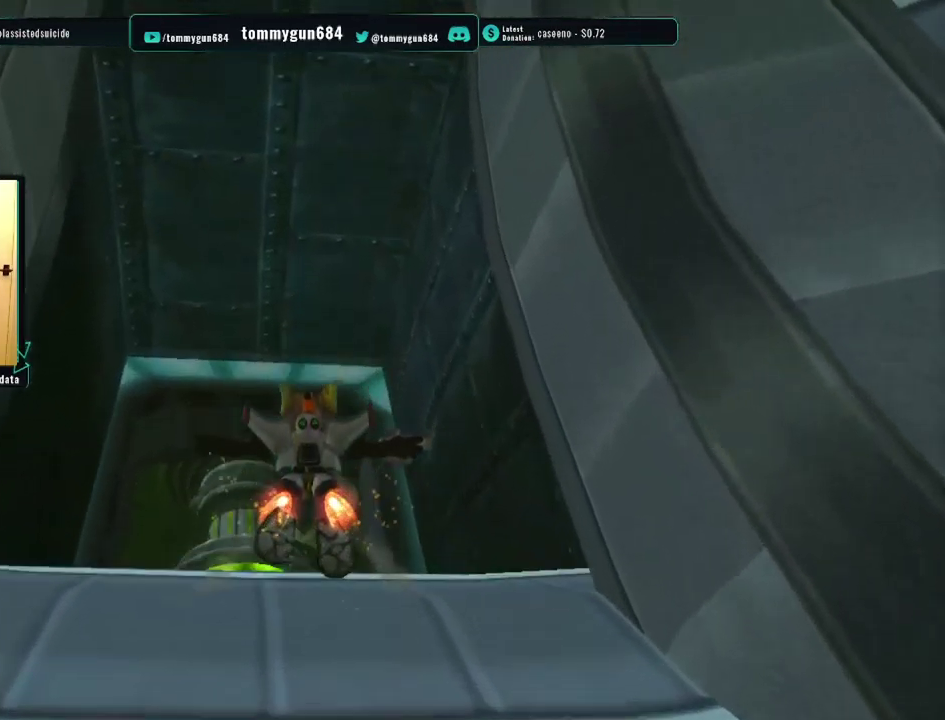
{"buttons": [], "left_stick": "up", "right_stick": "center", "events": [[100, "left_stick", "up-left"], [284, "left_stick", "up"]]}
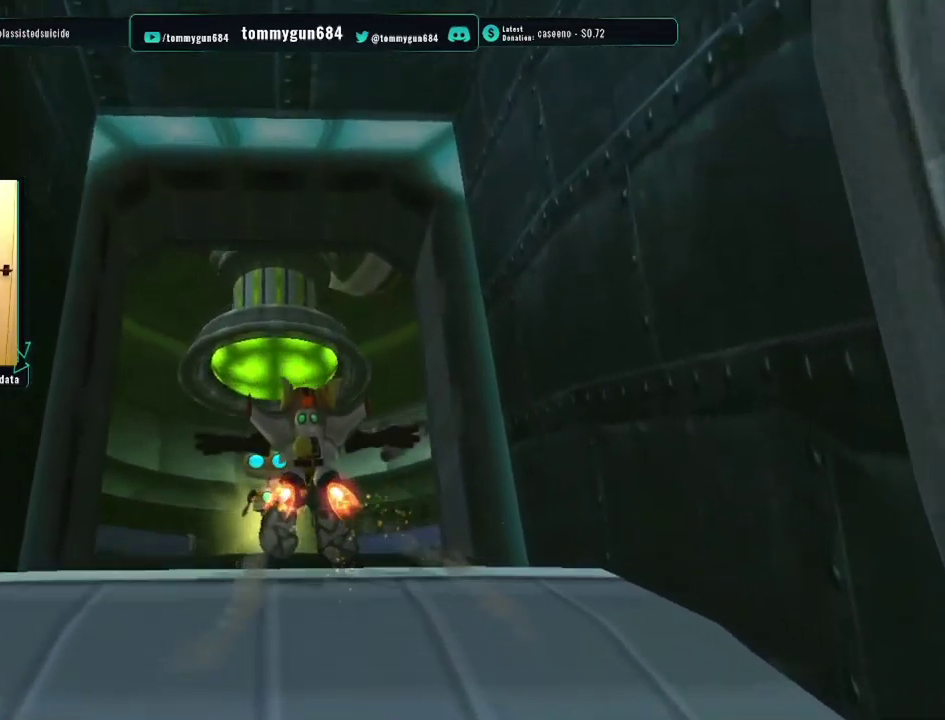
{"buttons": ["START"], "left_stick": "center", "right_stick": "center", "events": [[417, "START", "down"], [434, "left_stick", "center"]]}
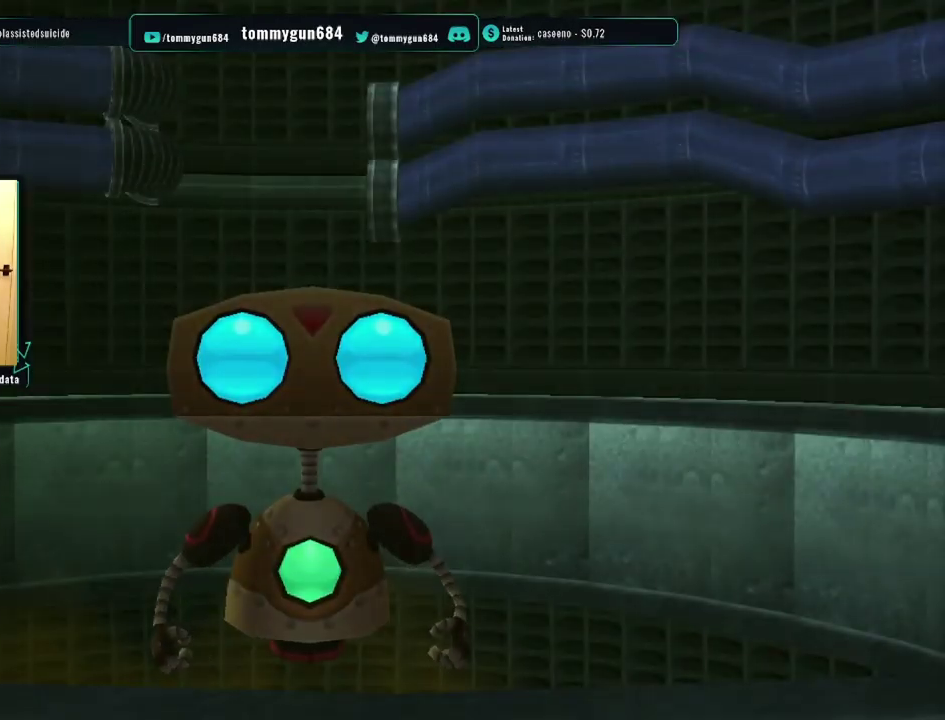
{"buttons": ["START"], "left_stick": "center", "right_stick": "center", "events": [[17, "START", "up"], [100, "START", "down"], [201, "START", "up"], [267, "START", "down"], [351, "START", "up"], [417, "START", "down"]]}
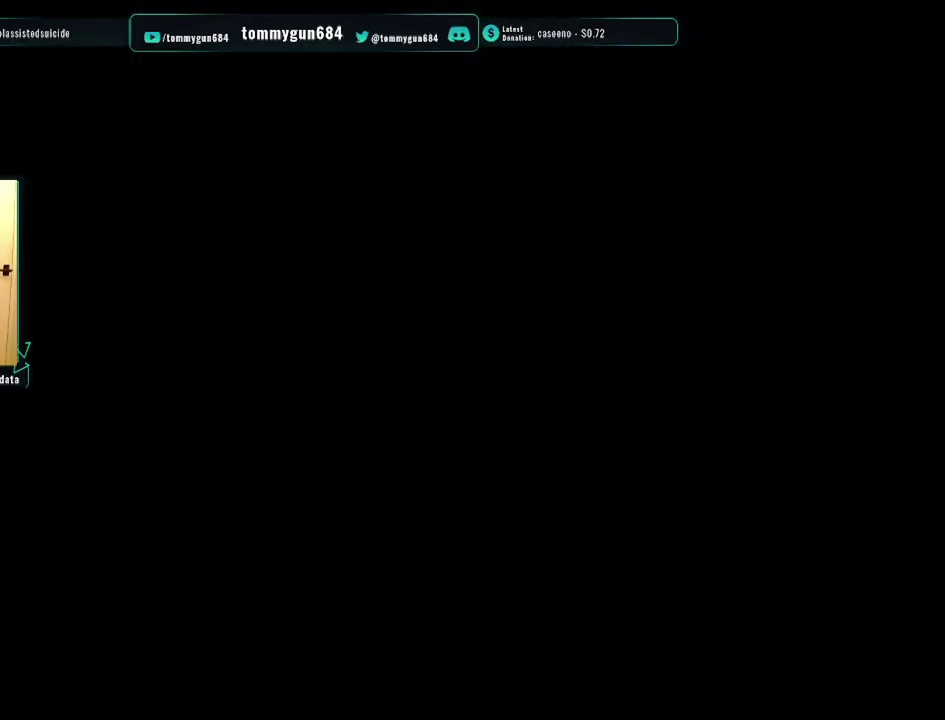
{"buttons": [], "left_stick": "center", "right_stick": "center", "events": [[17, "START", "up"], [83, "START", "down"], [167, "START", "up"], [250, "START", "down"], [334, "START", "up"], [417, "START", "down"], [500, "START", "up"]]}
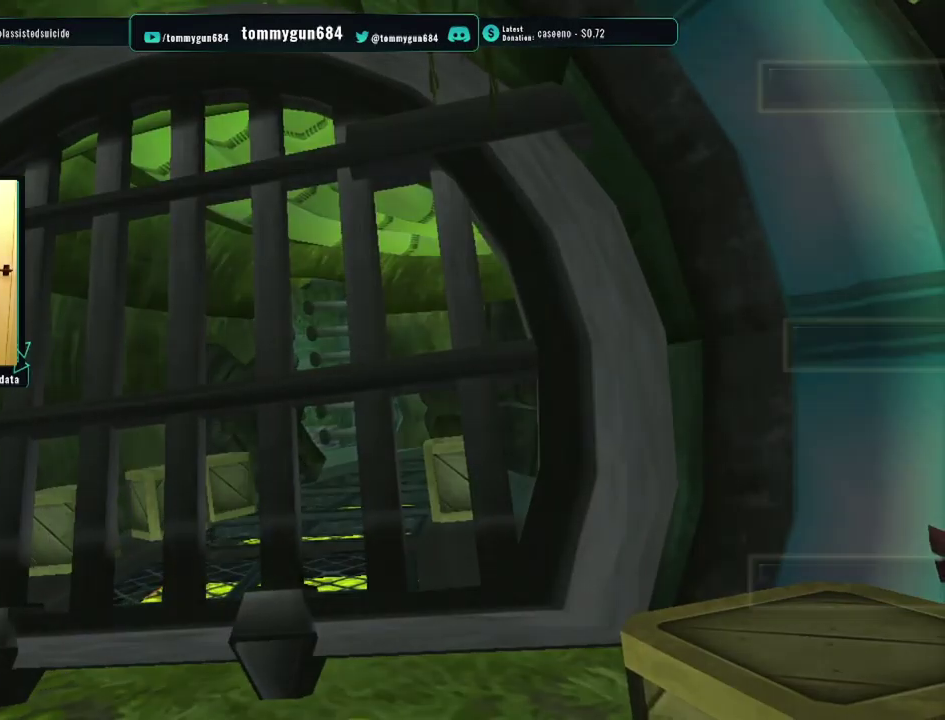
{"buttons": [], "left_stick": "center", "right_stick": "center", "events": [[50, "left_stick", "up"], [317, "left_stick", "center"], [334, "START", "down"], [417, "START", "up"]]}
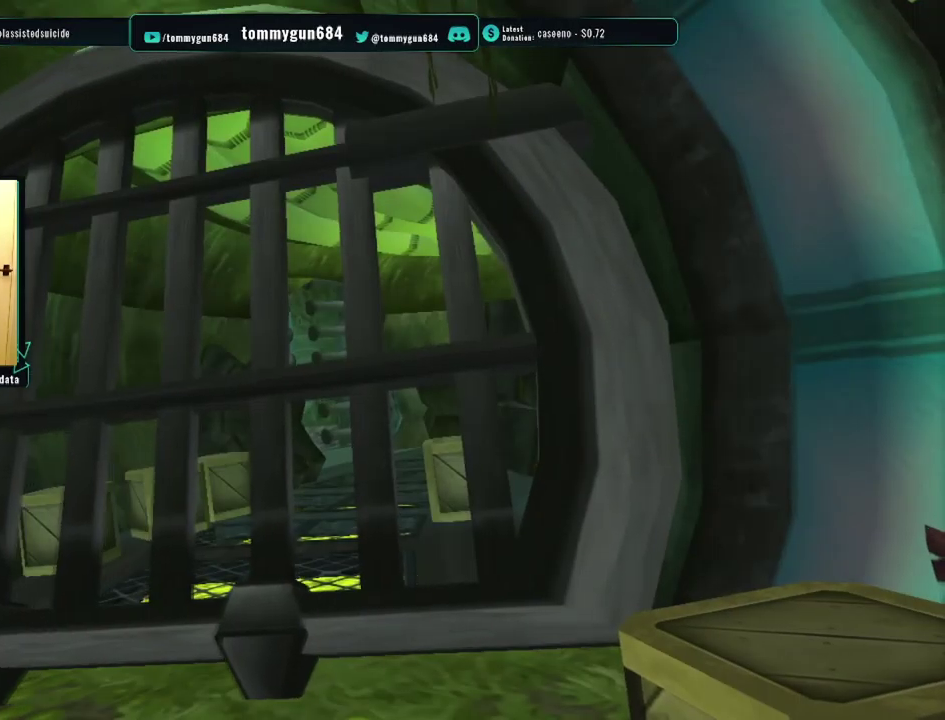
{"buttons": [], "left_stick": "center", "right_stick": "center", "events": []}
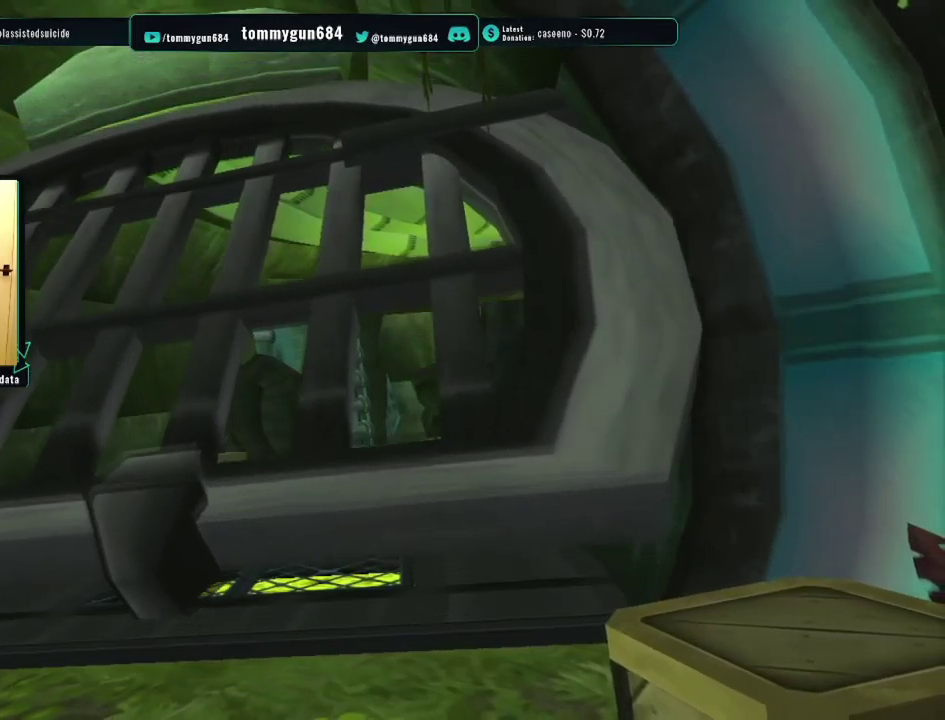
{"buttons": [], "left_stick": "center", "right_stick": "center", "events": []}
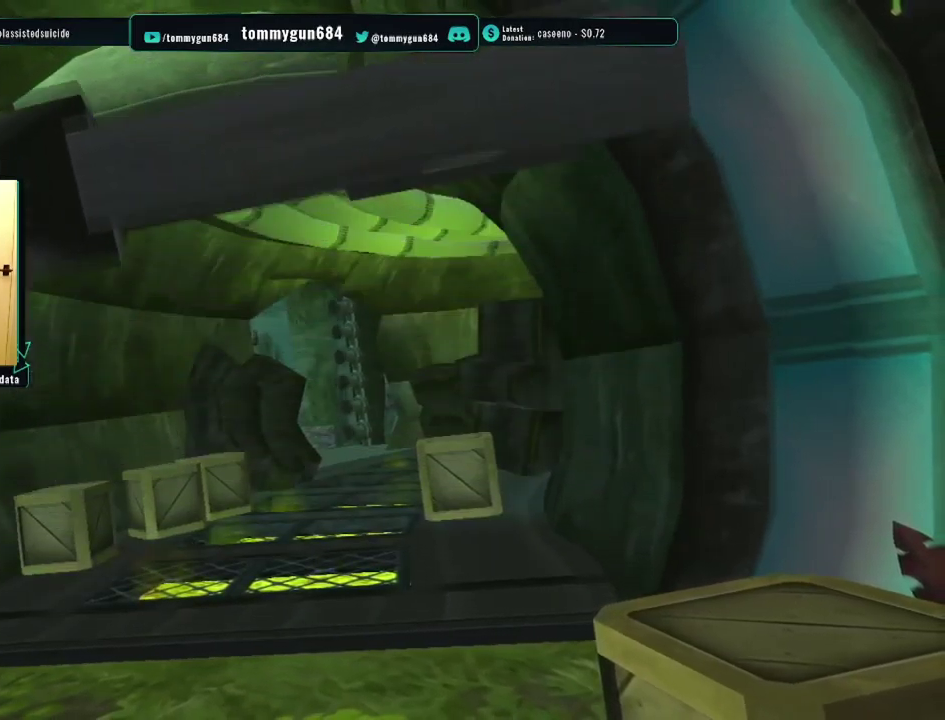
{"buttons": [], "left_stick": "center", "right_stick": "center", "events": []}